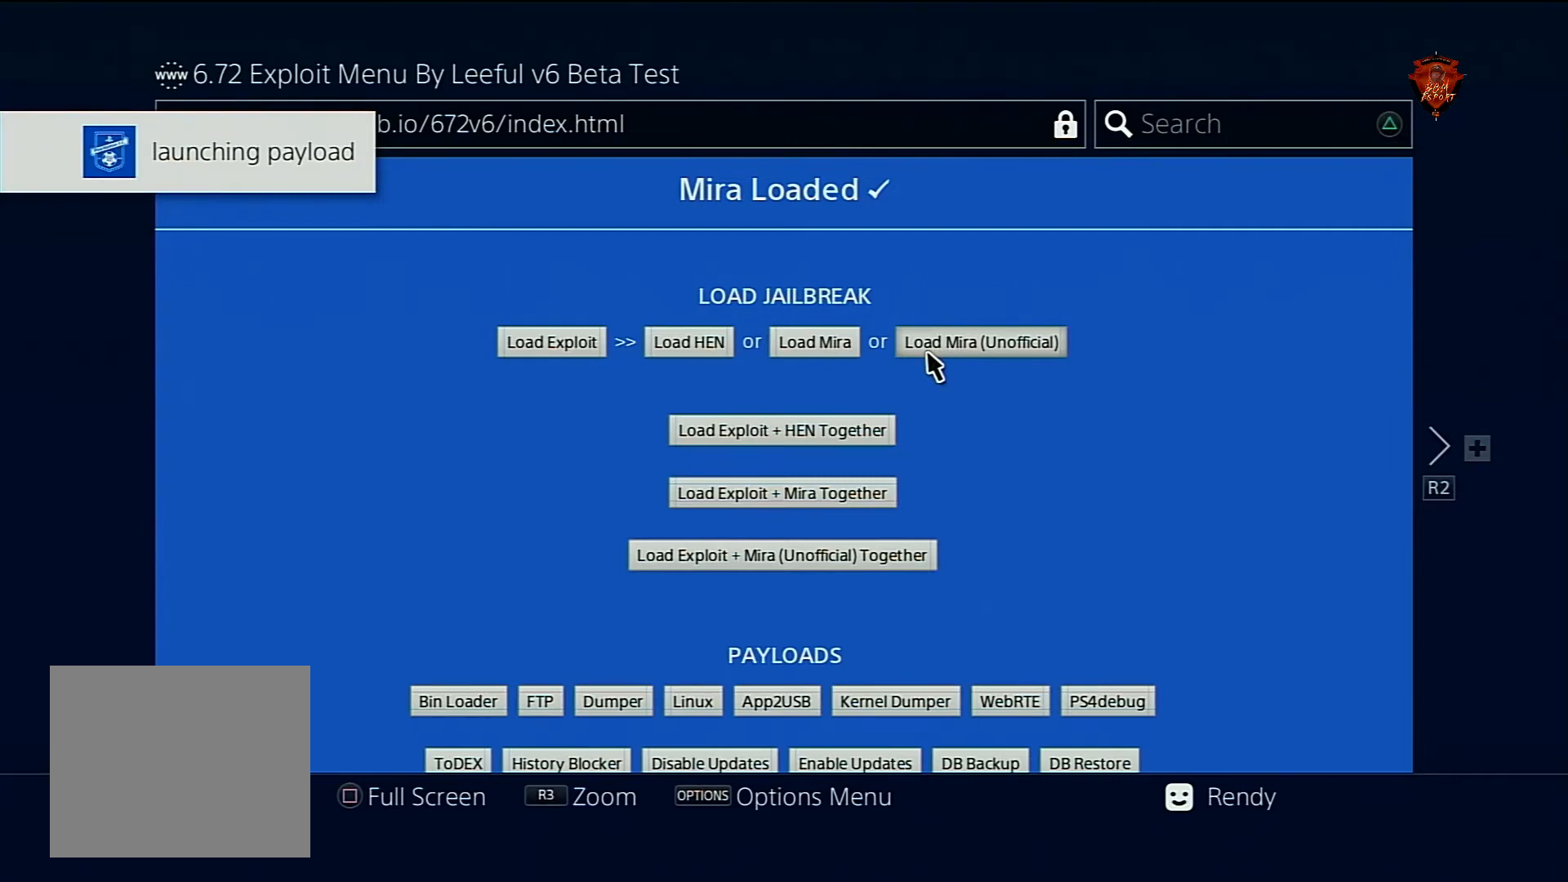
Gameplay with a controller (PlayStation layout); each line is a JSON object with the inputs held at the frame after it. "events" lists button and stick changes between this image and that frame as [ms after this image, input, new state], when the widget could be followed in between. Not read: L3.
{"buttons": [], "left_stick": "center", "right_stick": "left", "events": [[300, "right_stick", "up"], [467, "right_stick", "left"]]}
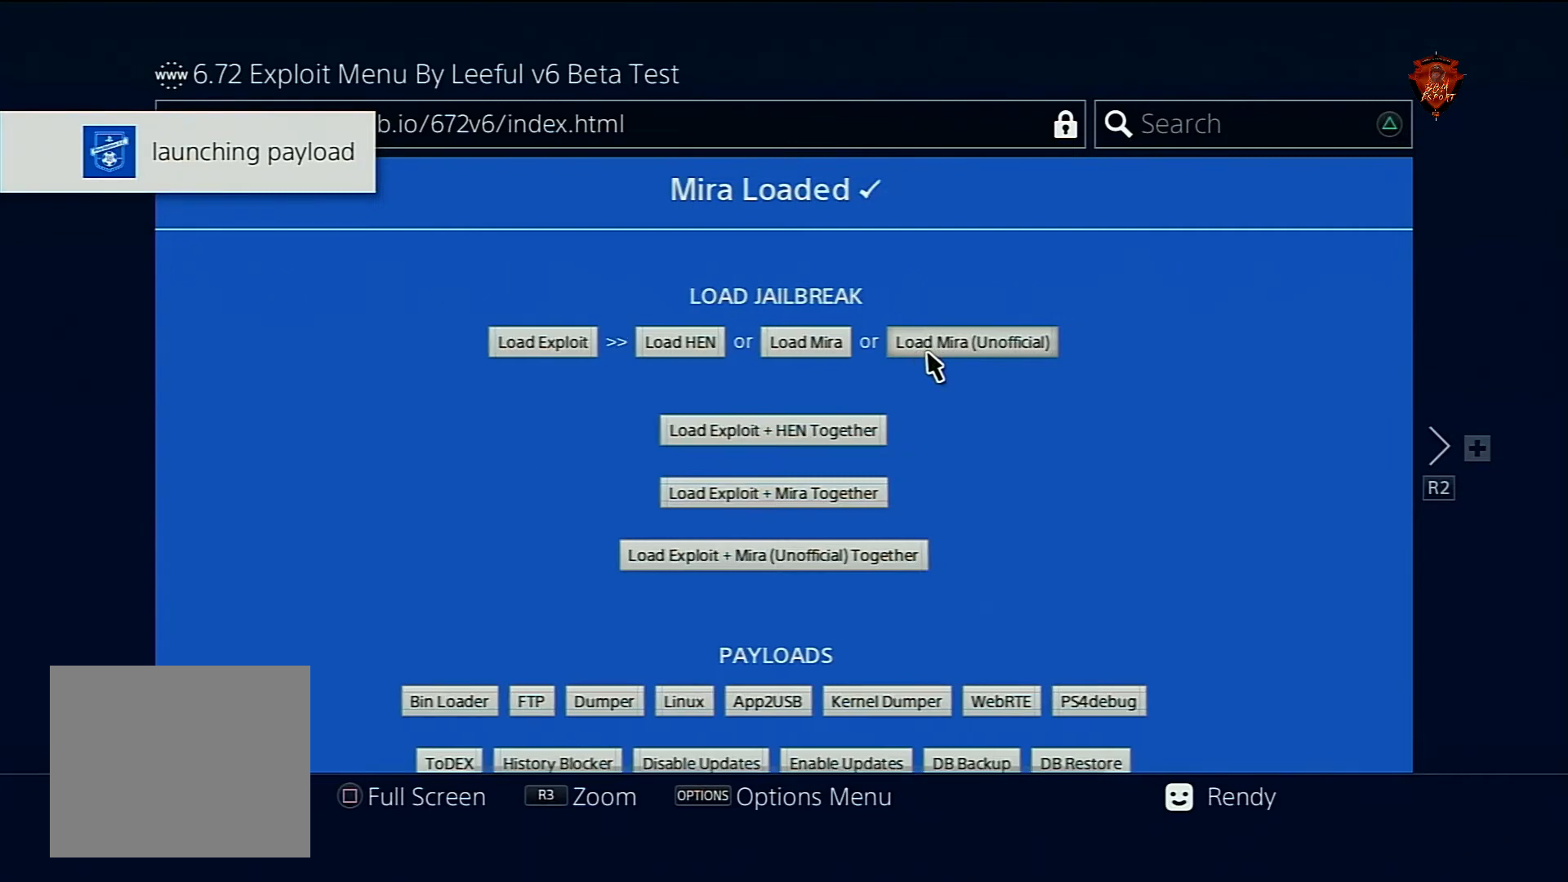
{"buttons": [], "left_stick": "center", "right_stick": "left", "events": []}
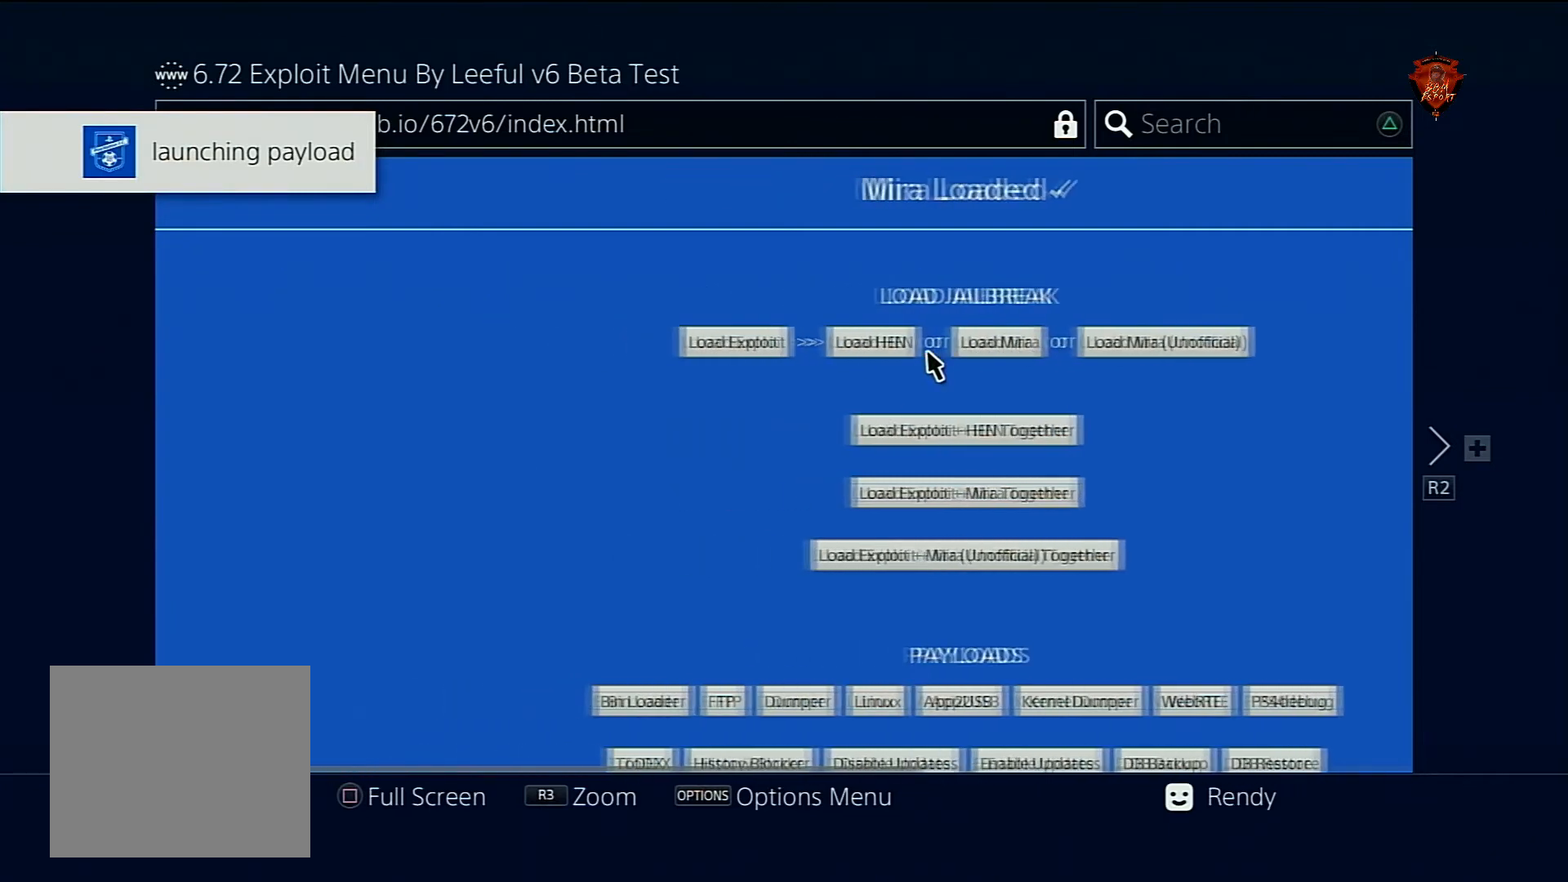
{"buttons": [], "left_stick": "down-right", "right_stick": "center", "events": [[201, "left_stick", "down"], [334, "left_stick", "down-right"], [334, "right_stick", "center"]]}
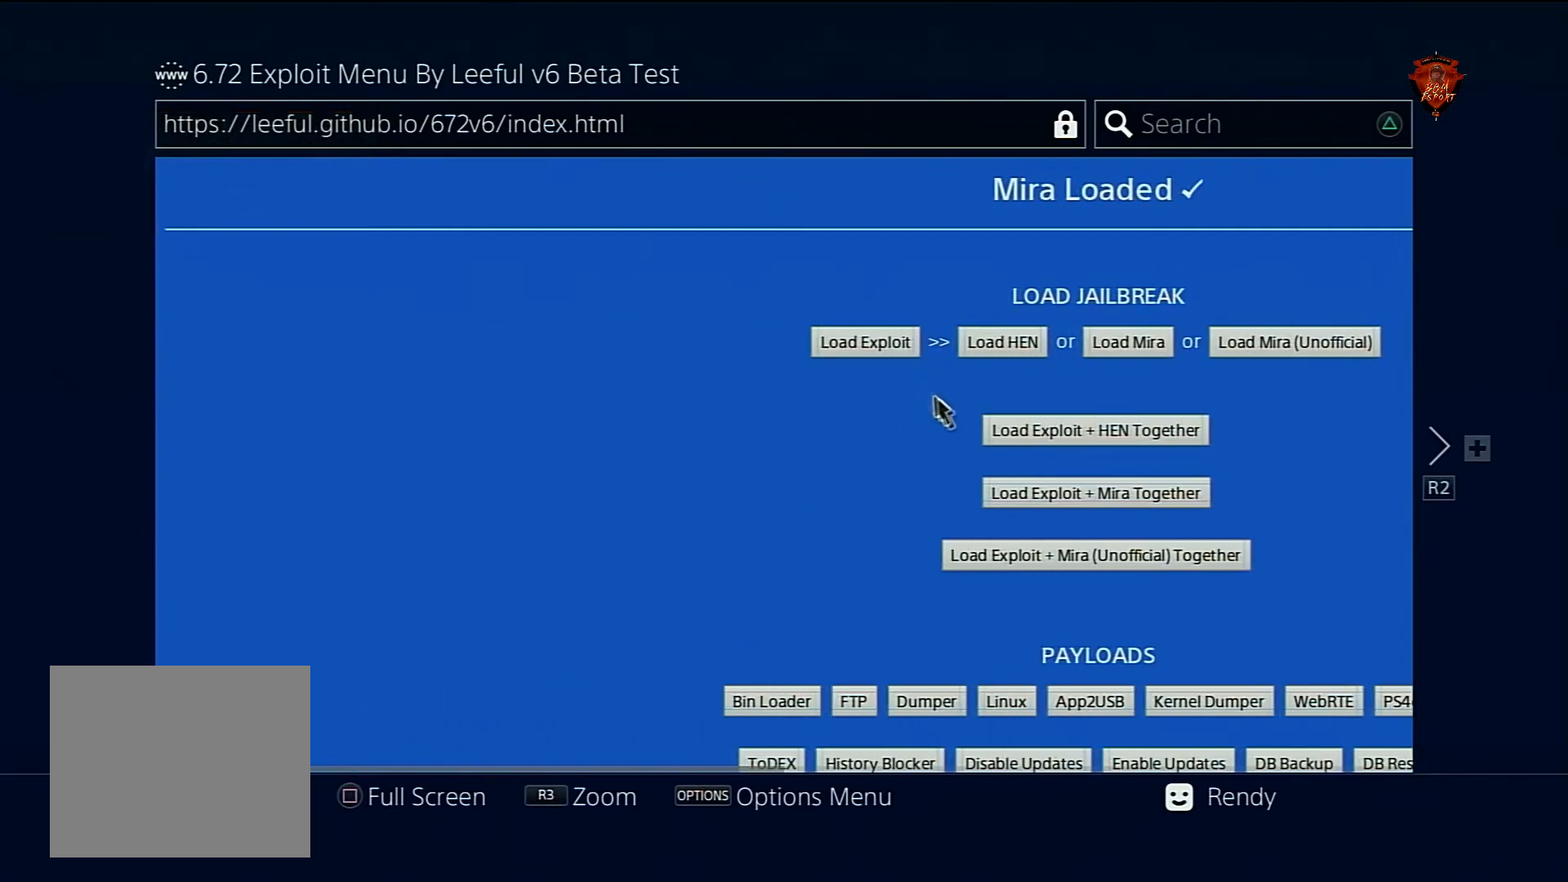
{"buttons": [], "left_stick": "center", "right_stick": "center", "events": [[133, "left_stick", "center"], [267, "right_stick", "right"], [434, "right_stick", "center"]]}
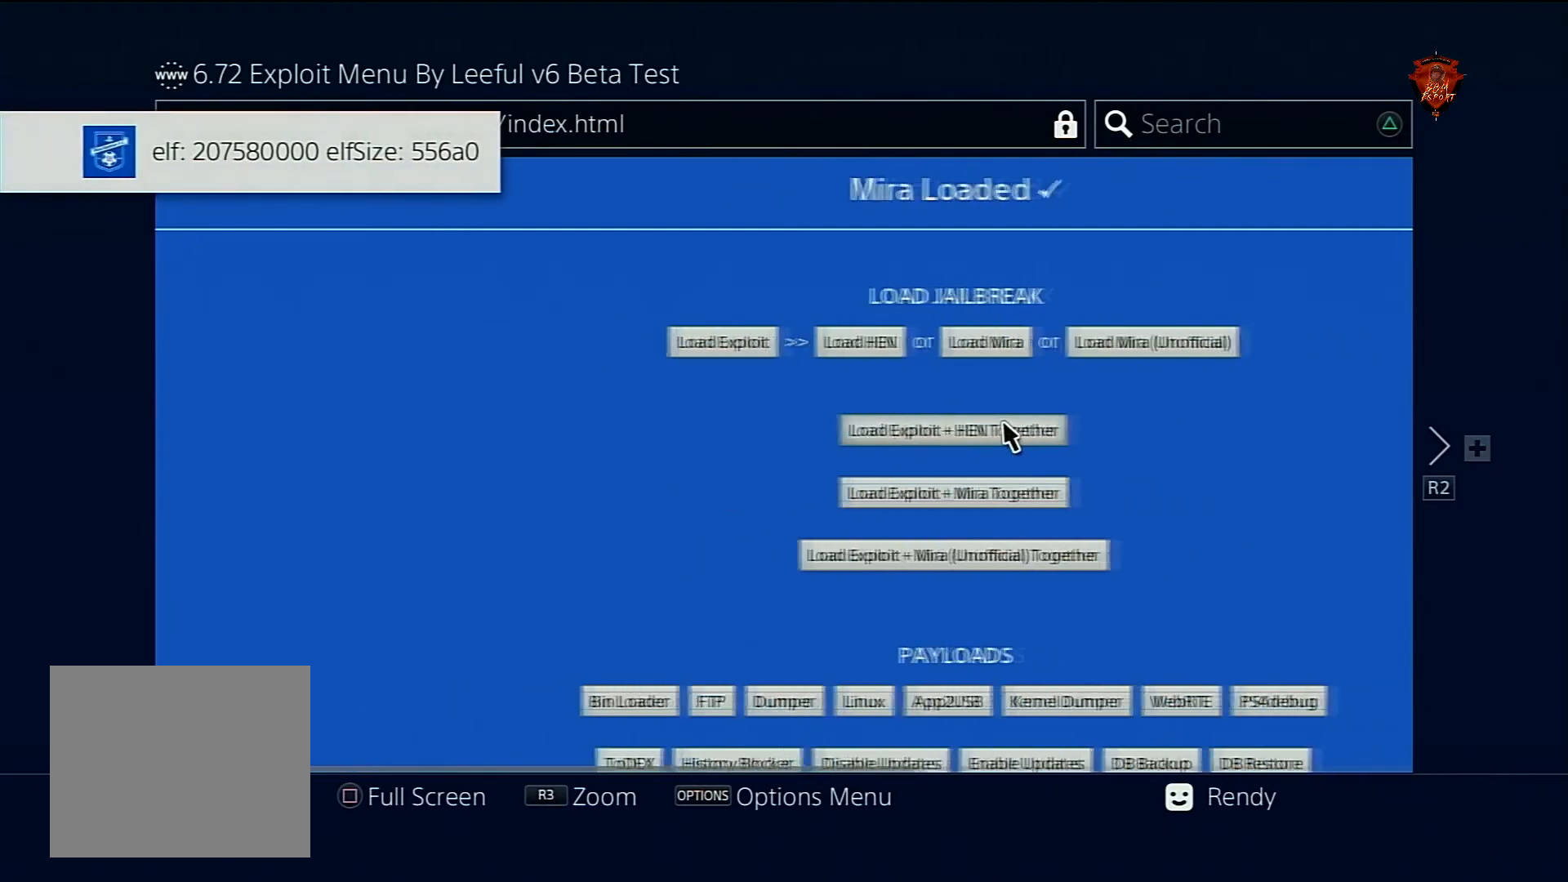
{"buttons": [], "left_stick": "center", "right_stick": "center", "events": []}
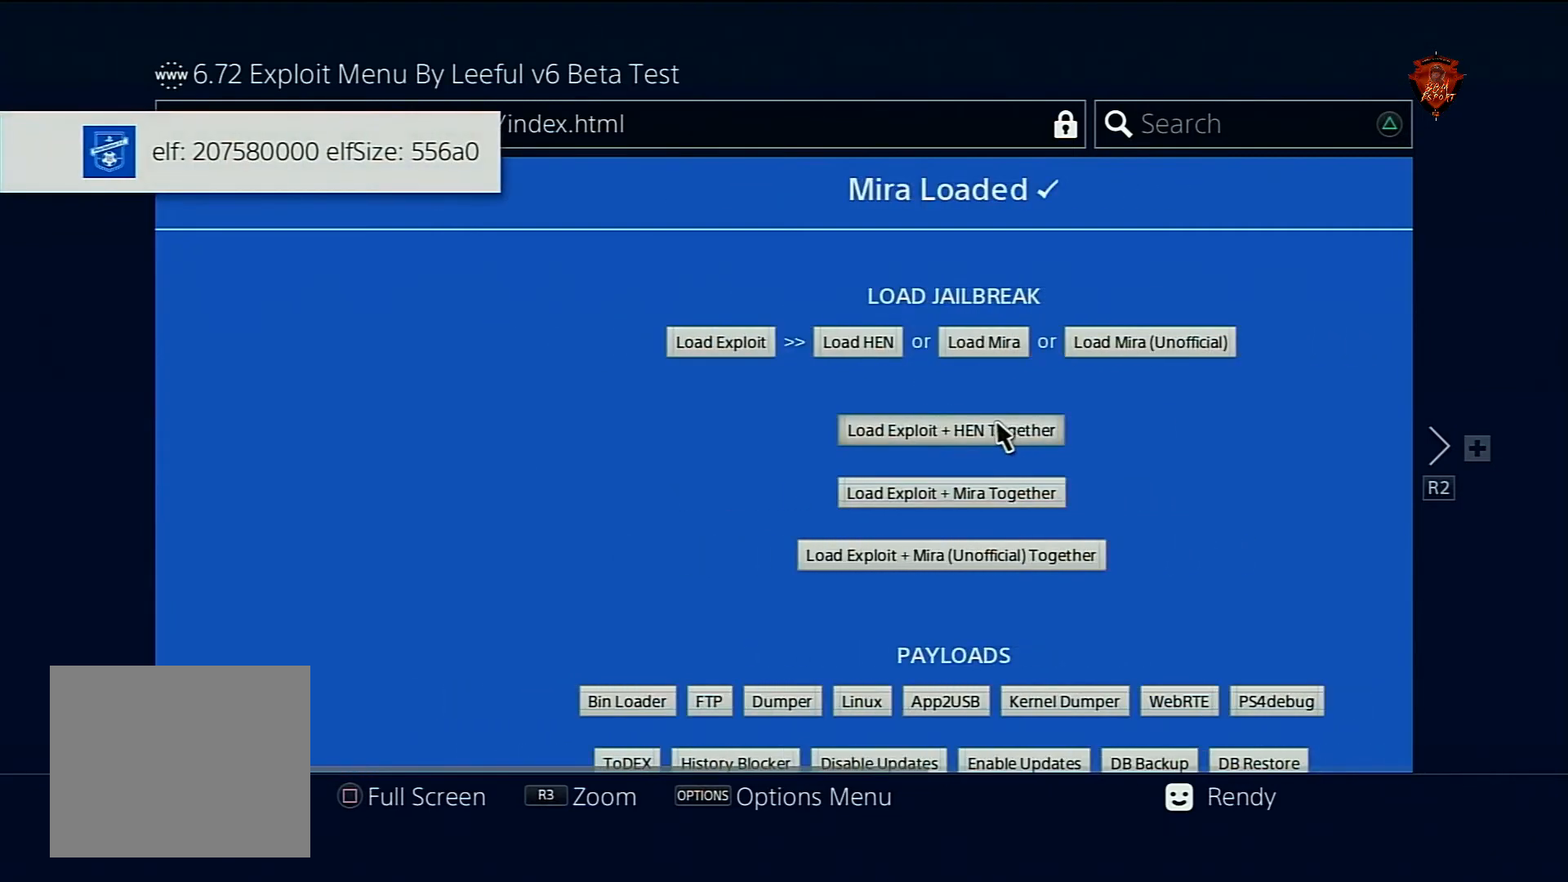
{"buttons": [], "left_stick": "center", "right_stick": "center", "events": []}
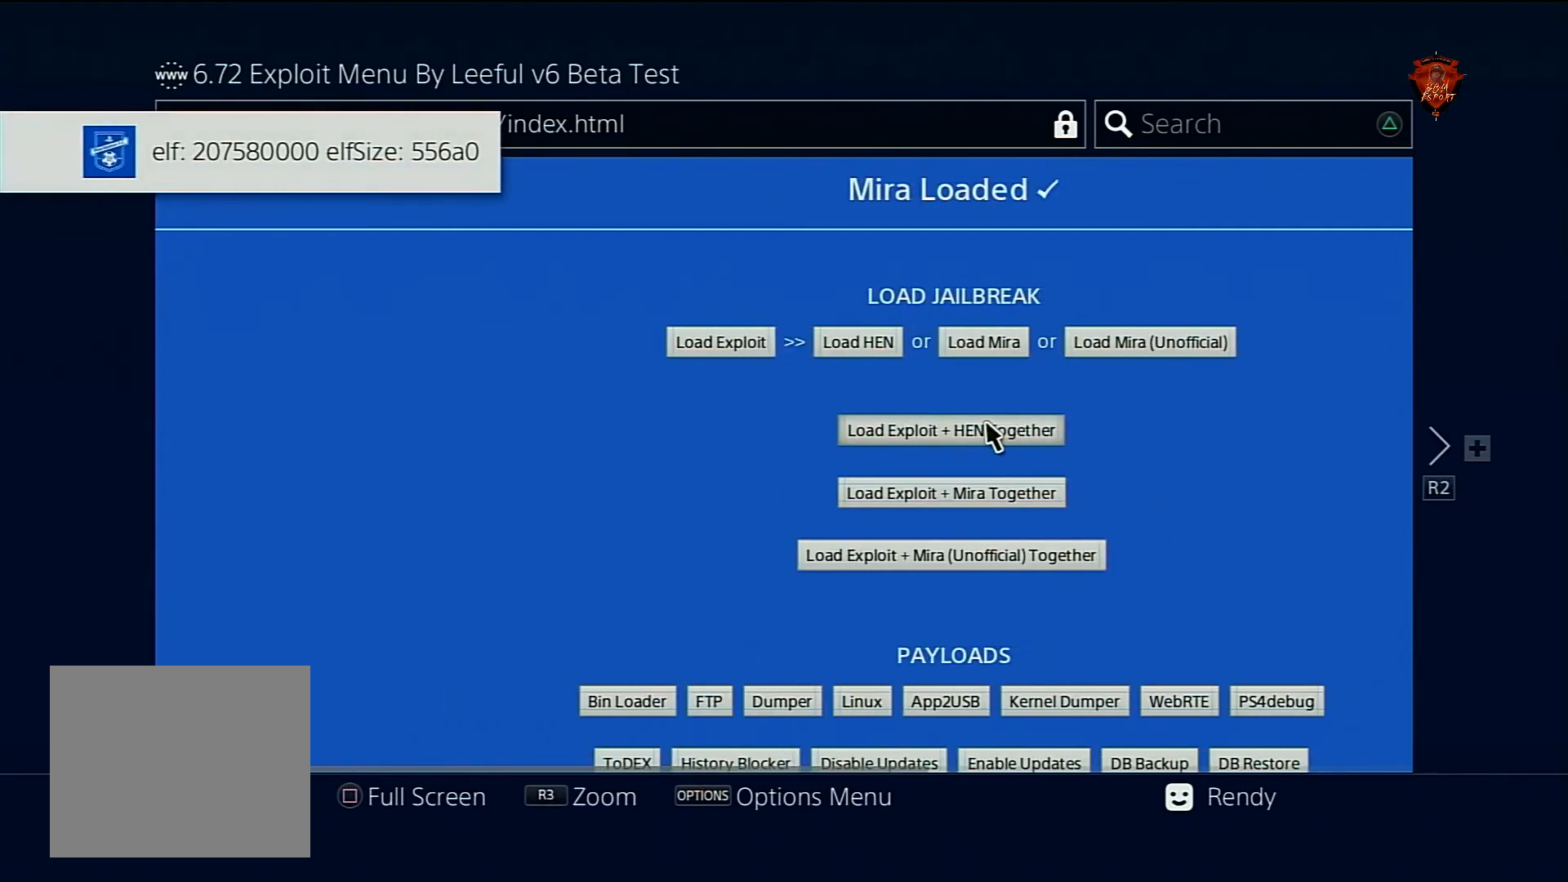
{"buttons": [], "left_stick": "center", "right_stick": "center", "events": []}
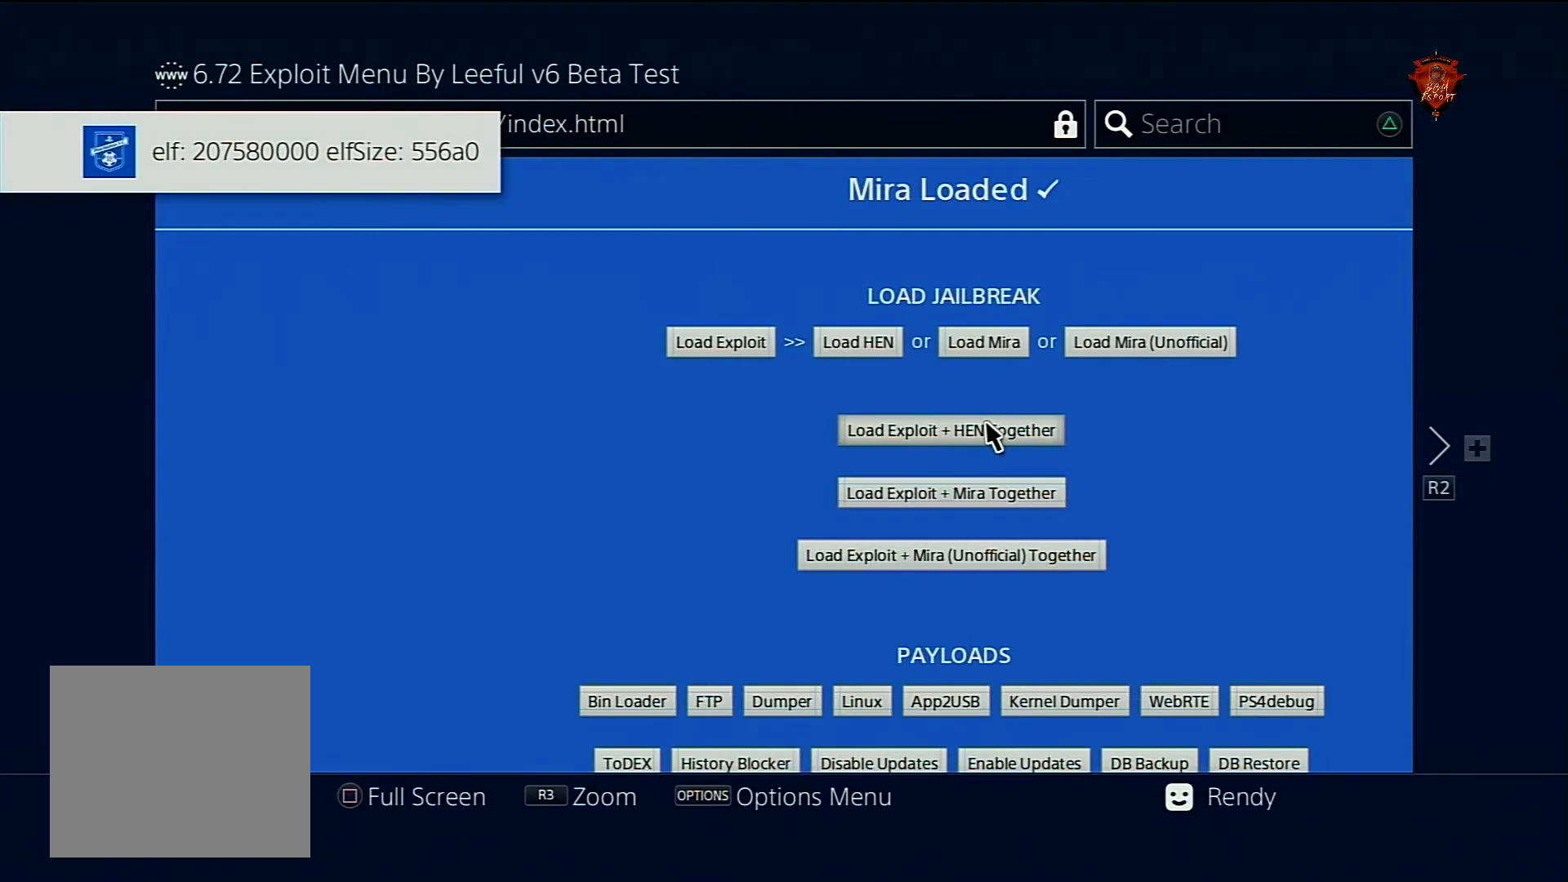
{"buttons": [], "left_stick": "center", "right_stick": "center", "events": []}
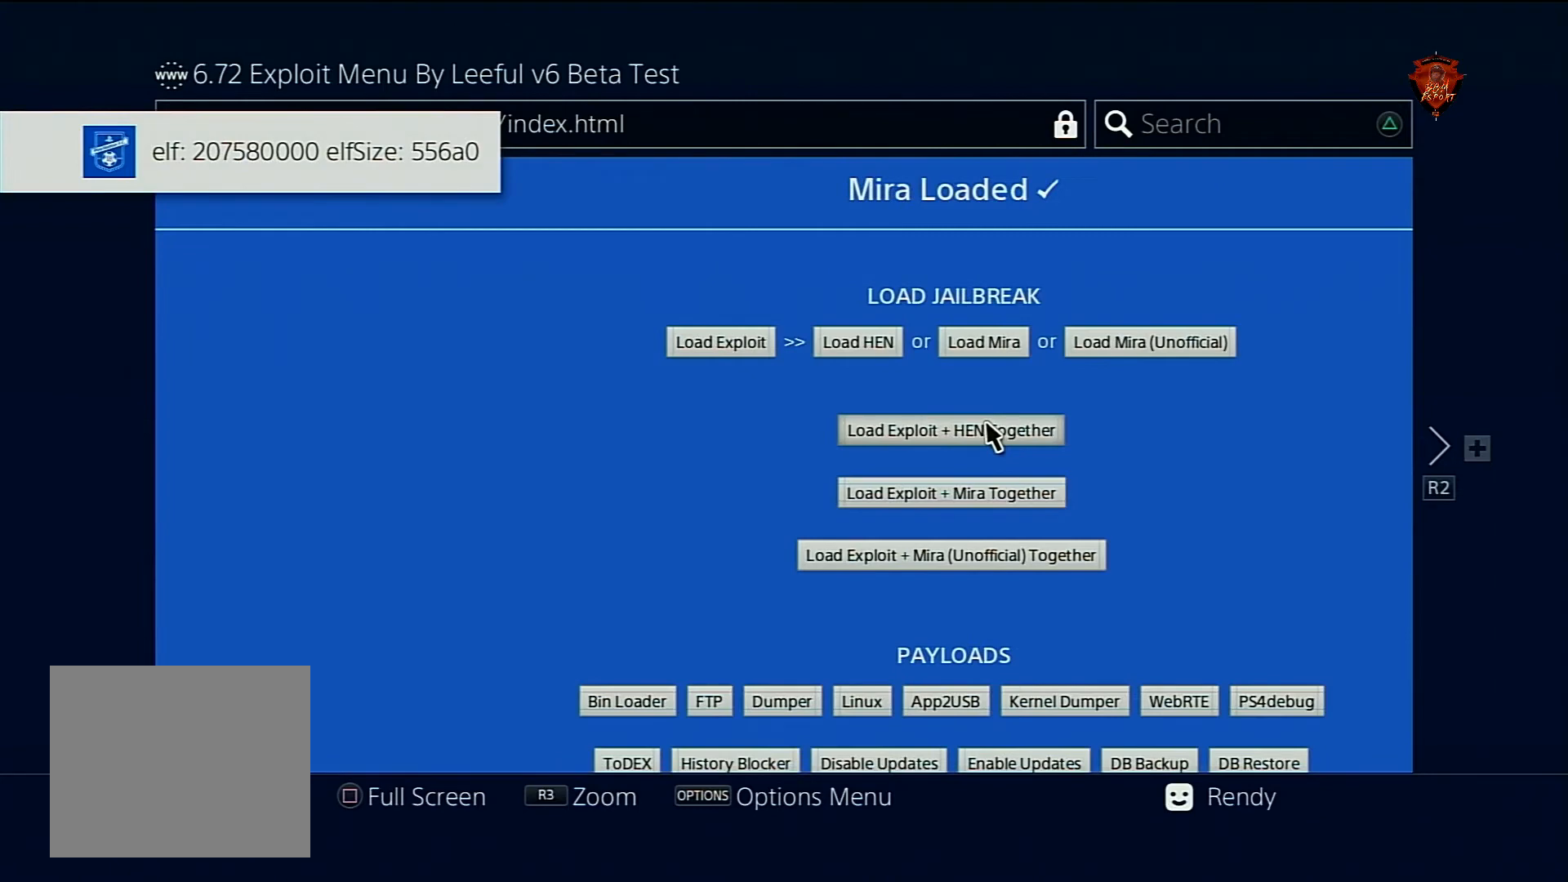
{"buttons": [], "left_stick": "center", "right_stick": "center", "events": []}
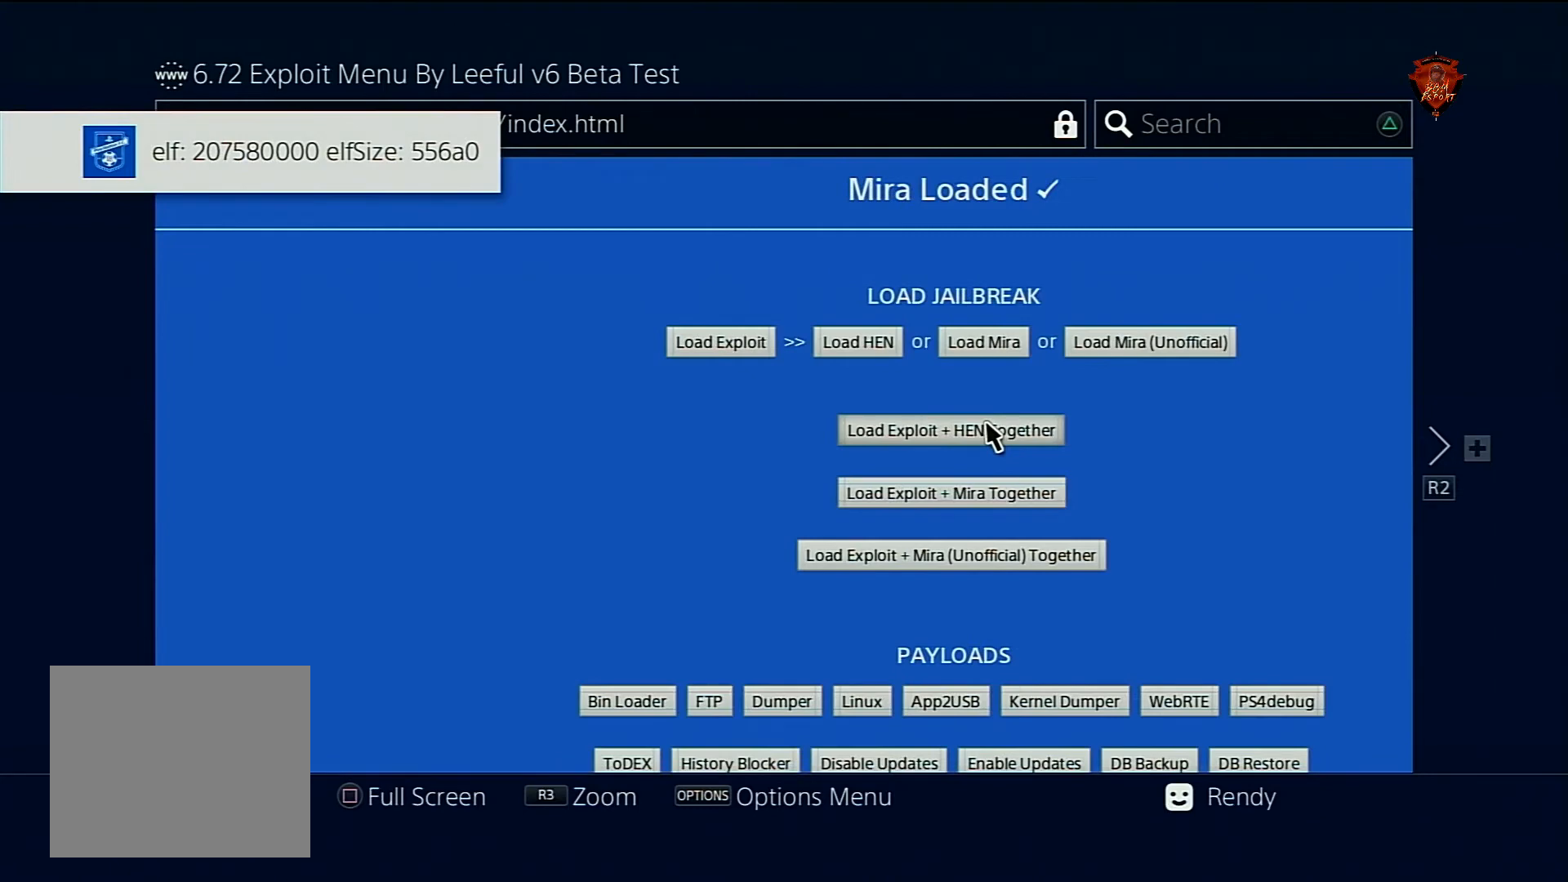
{"buttons": [], "left_stick": "center", "right_stick": "center", "events": []}
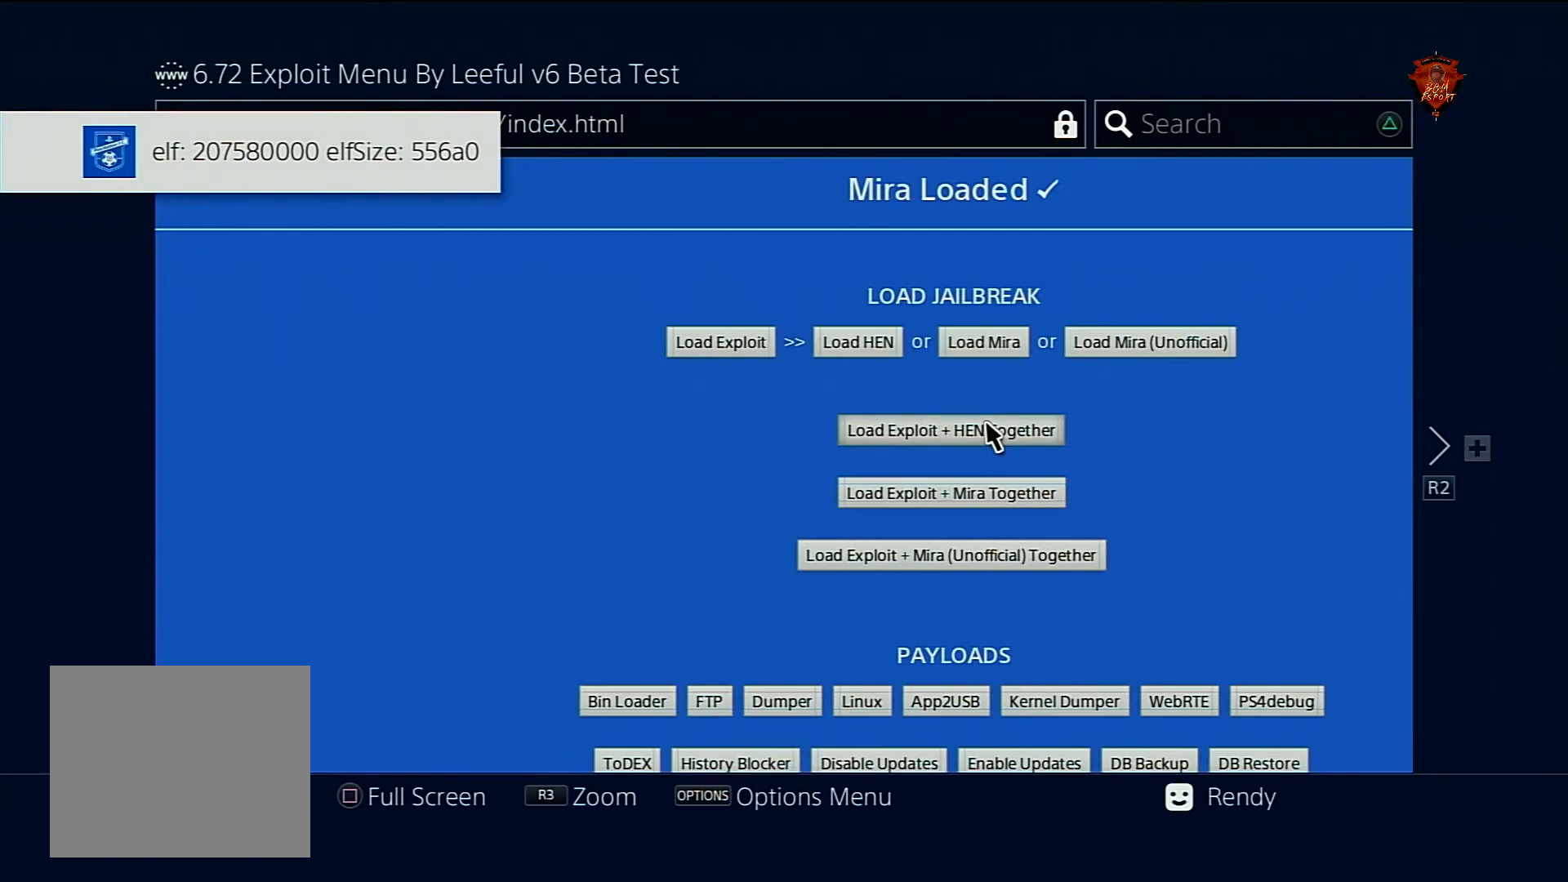
{"buttons": [], "left_stick": "center", "right_stick": "center", "events": []}
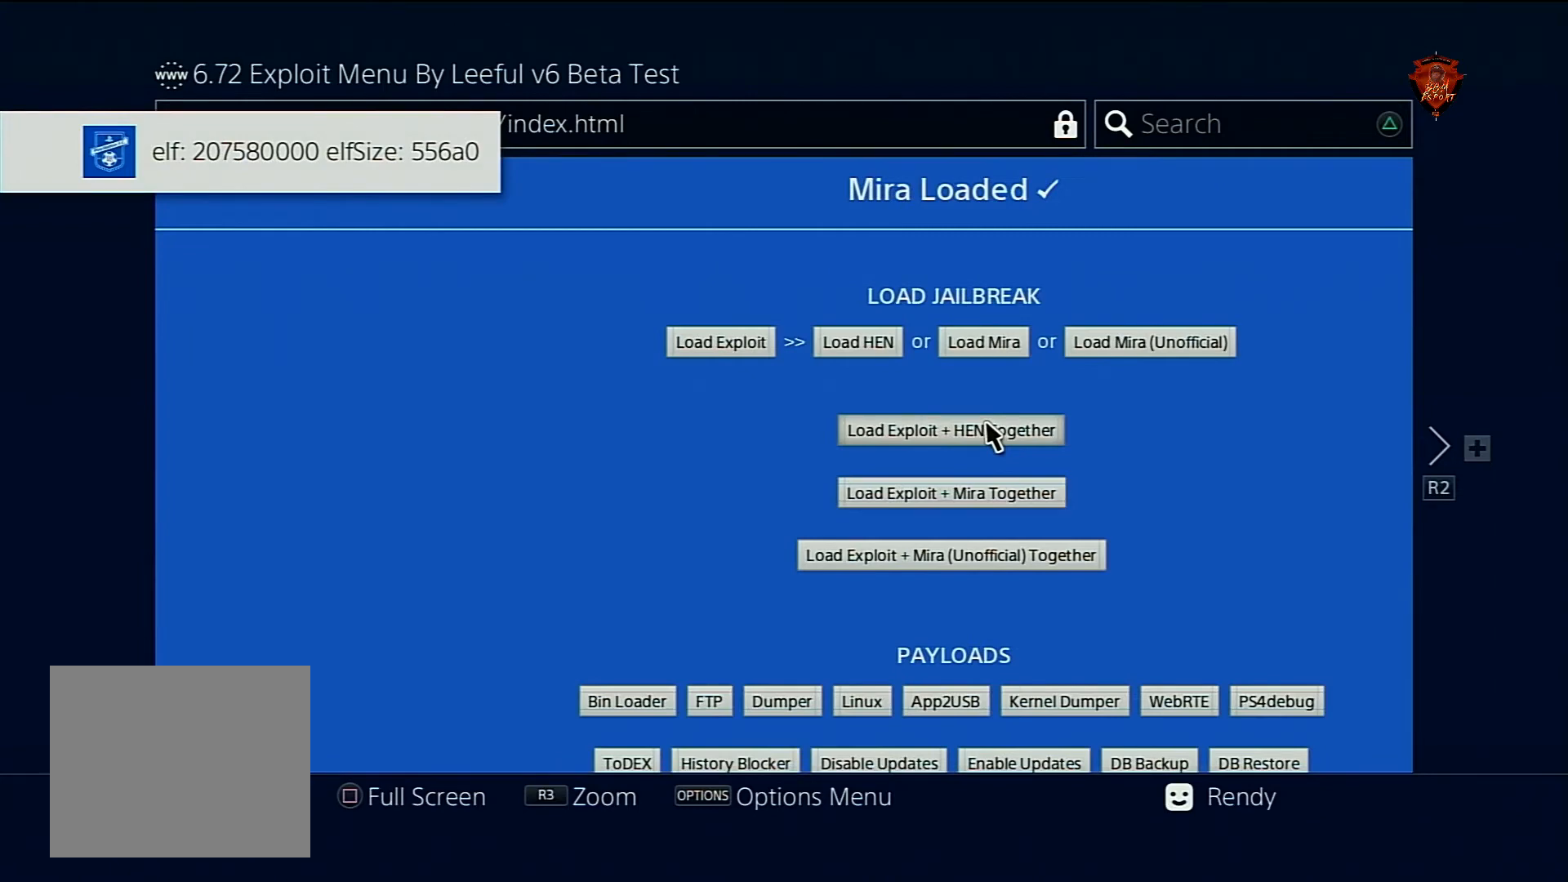
{"buttons": [], "left_stick": "center", "right_stick": "center", "events": []}
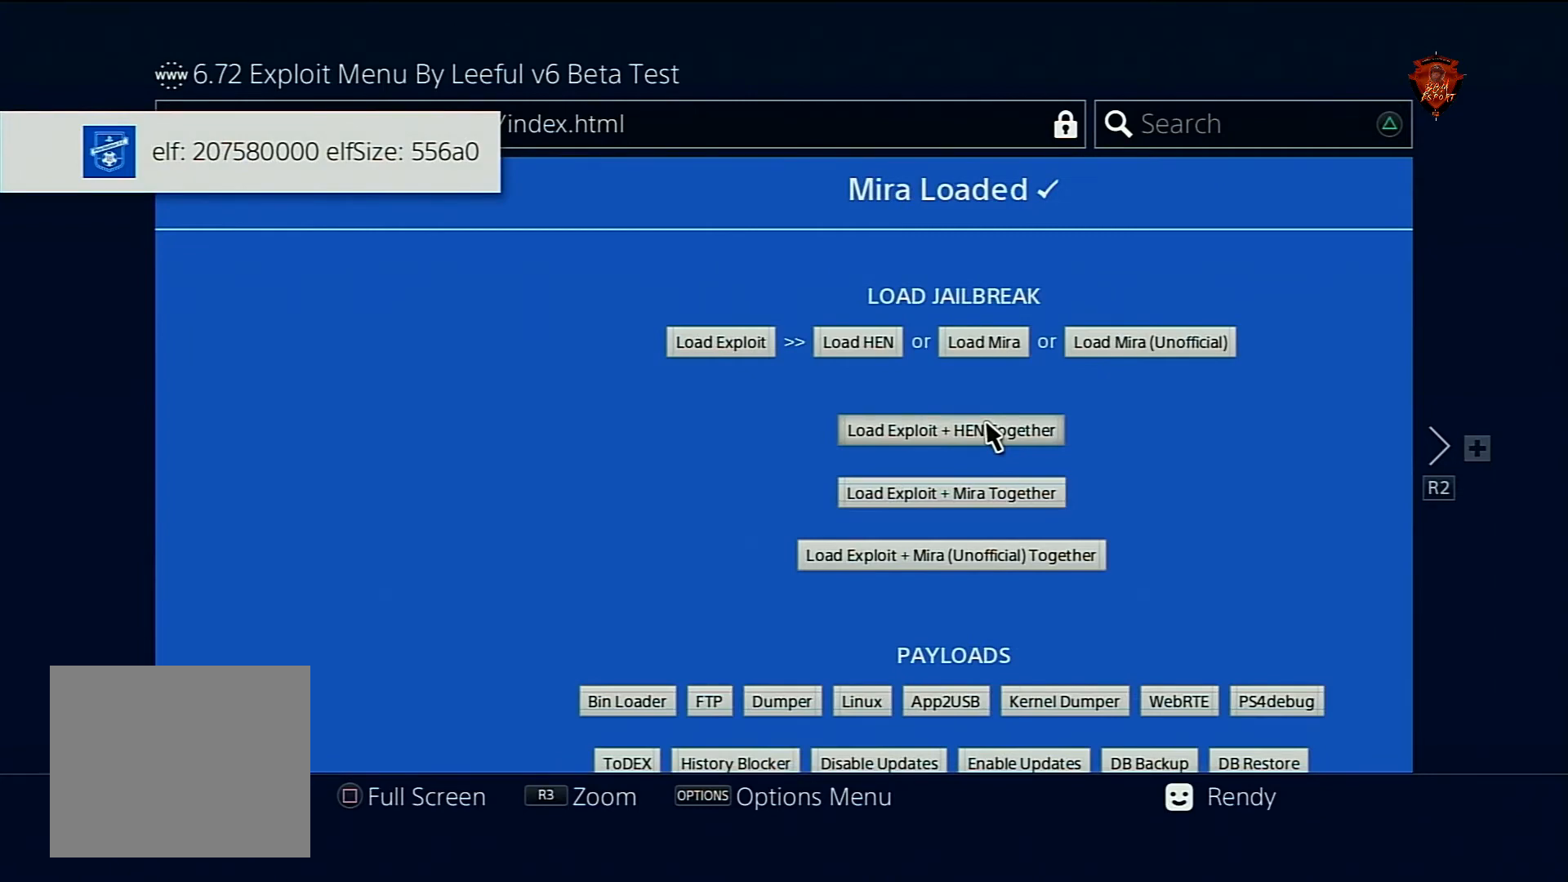
{"buttons": [], "left_stick": "center", "right_stick": "center", "events": [[66, "HOME", "down"], [333, "HOME", "up"]]}
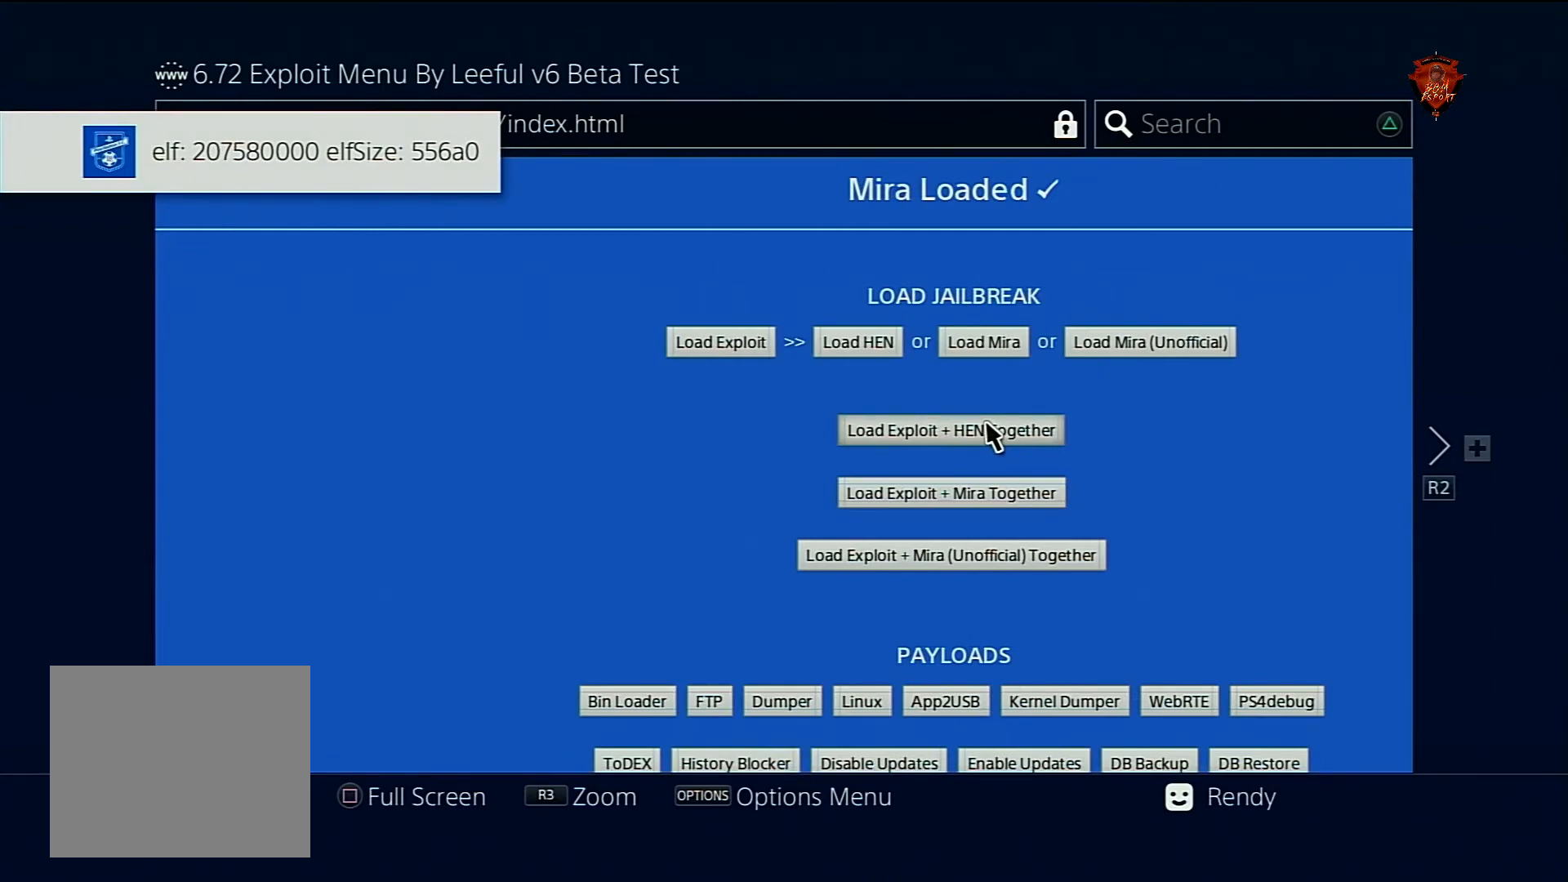
{"buttons": [], "left_stick": "center", "right_stick": "center", "events": []}
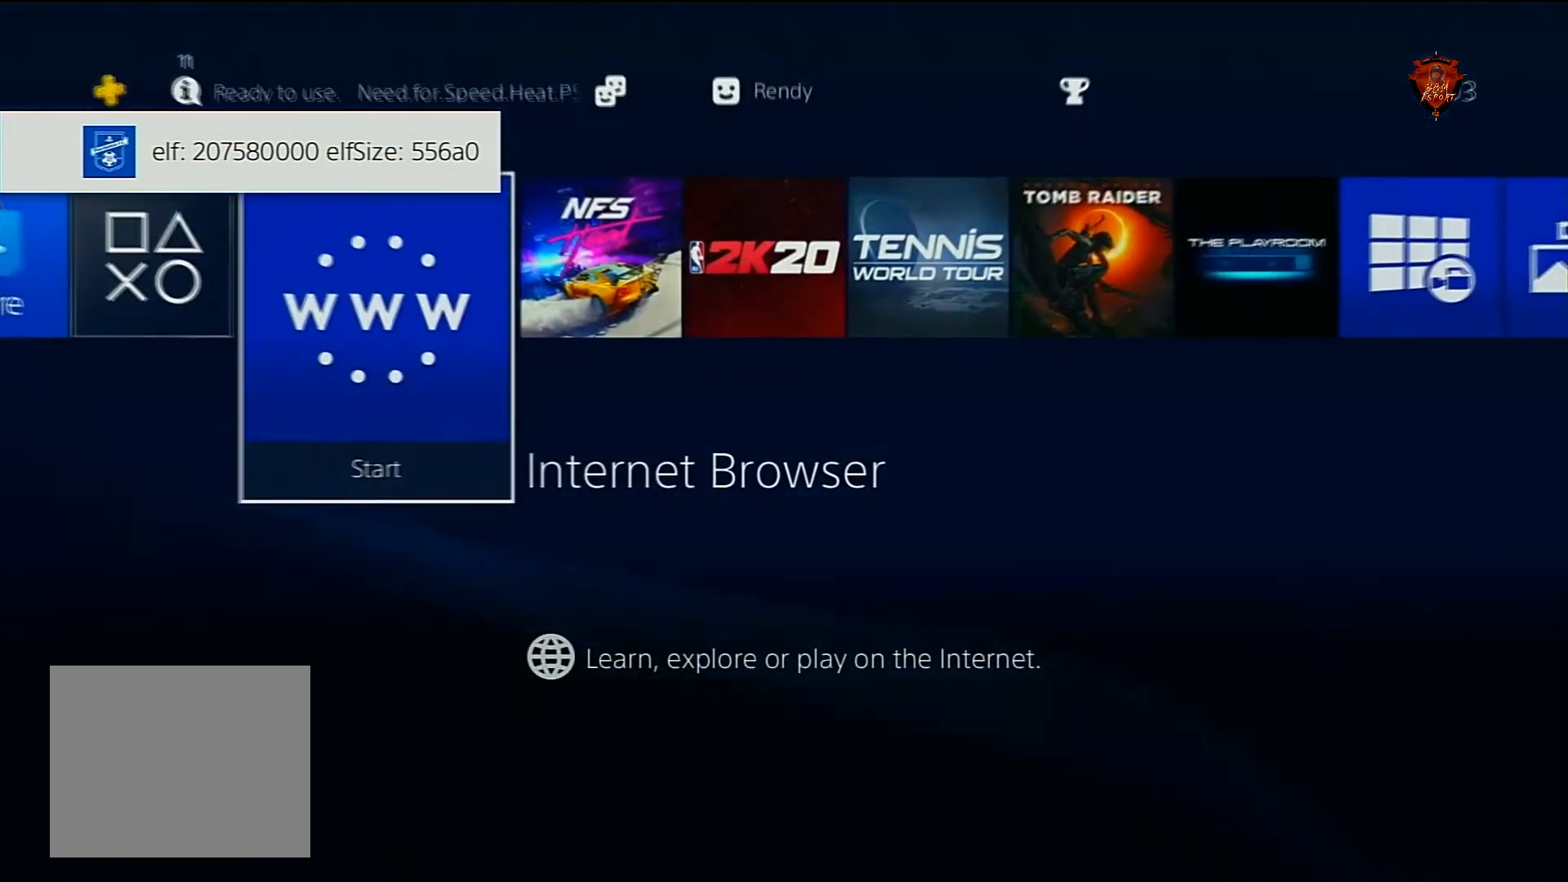
{"buttons": [], "left_stick": "center", "right_stick": "center", "events": []}
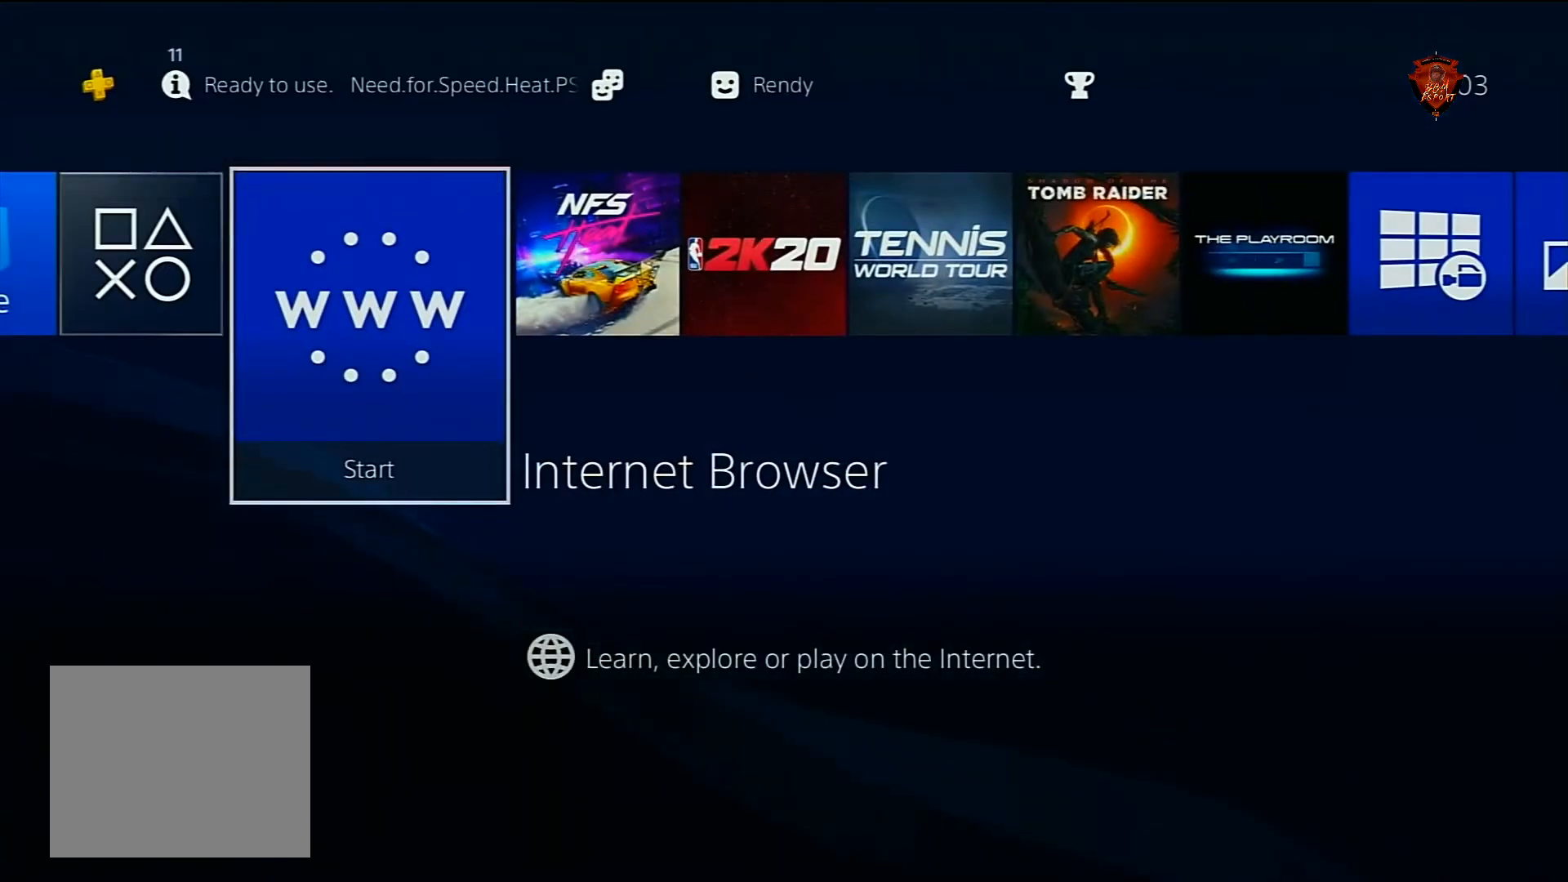
{"buttons": [], "left_stick": "center", "right_stick": "center", "events": []}
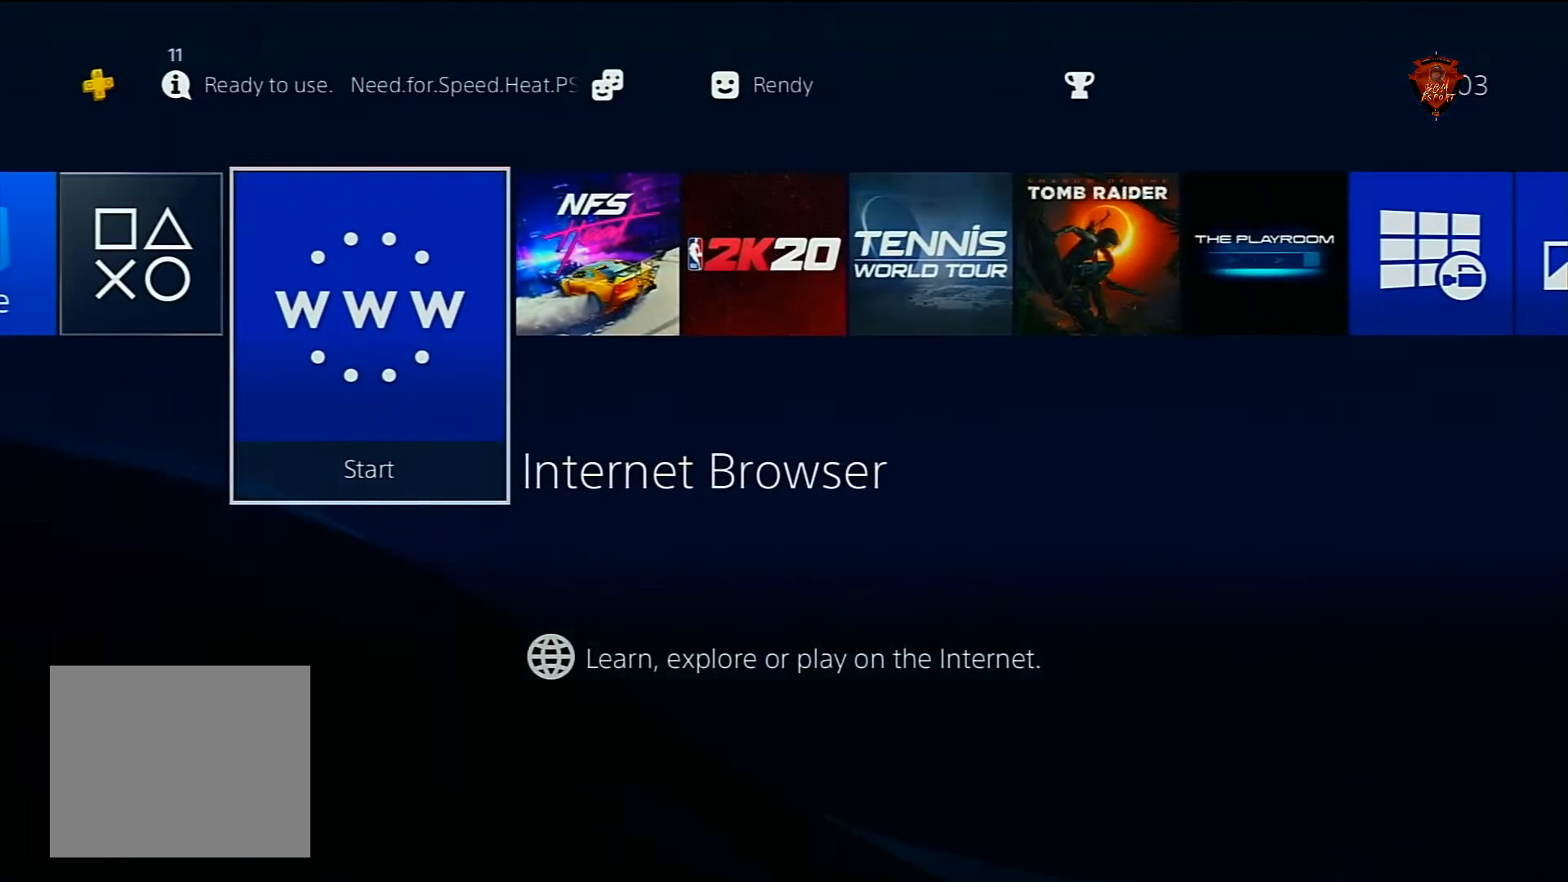
{"buttons": [], "left_stick": "center", "right_stick": "center", "events": [[166, "CIRCLE", "down"], [333, "CIRCLE", "up"]]}
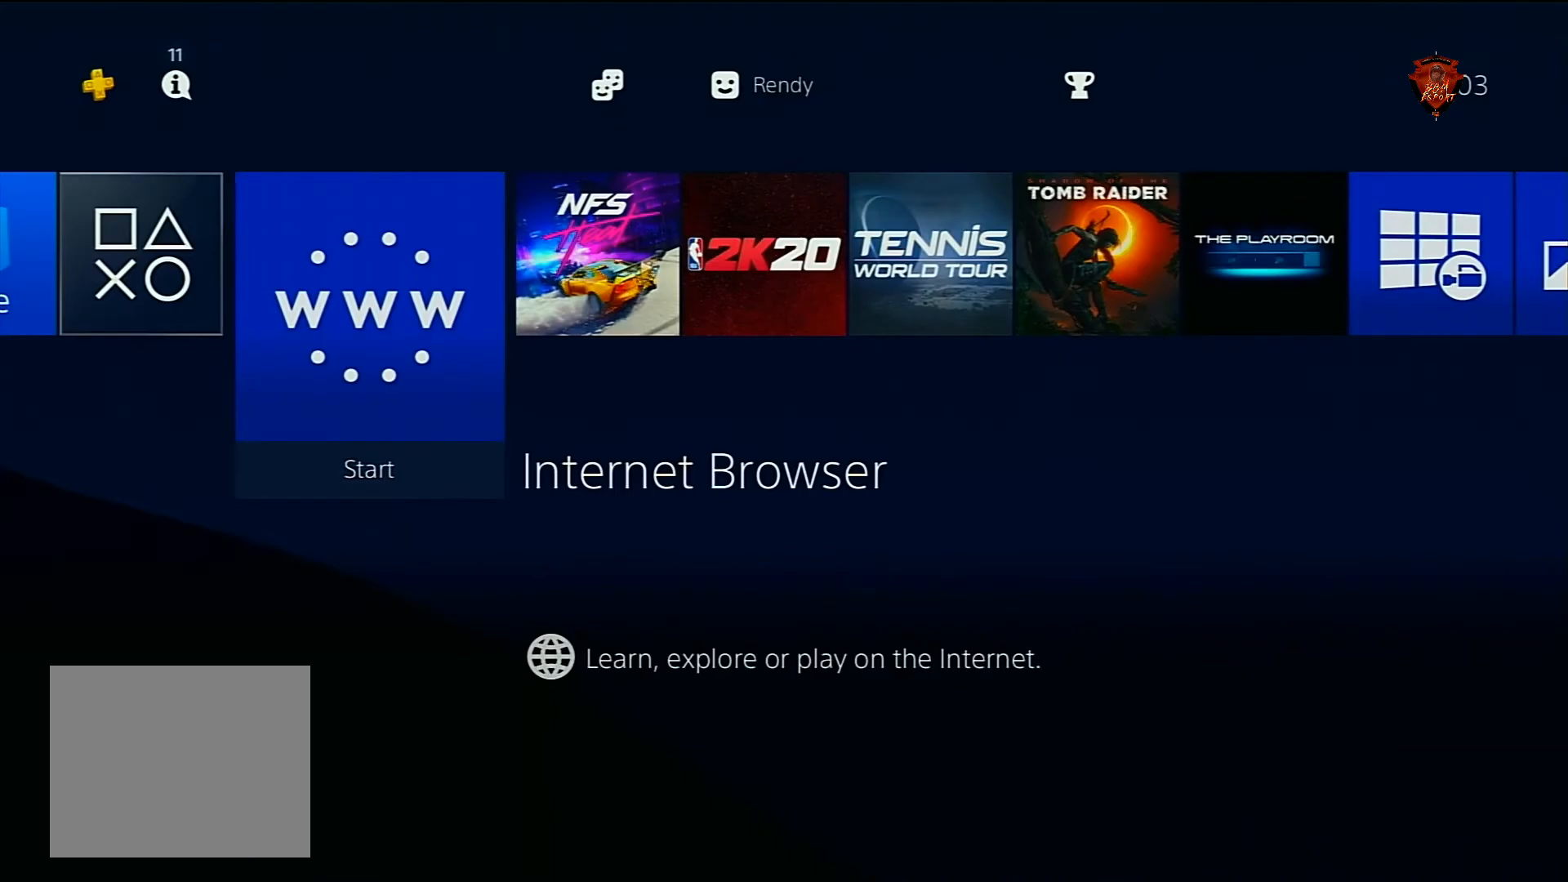
{"buttons": [], "left_stick": "center", "right_stick": "center", "events": []}
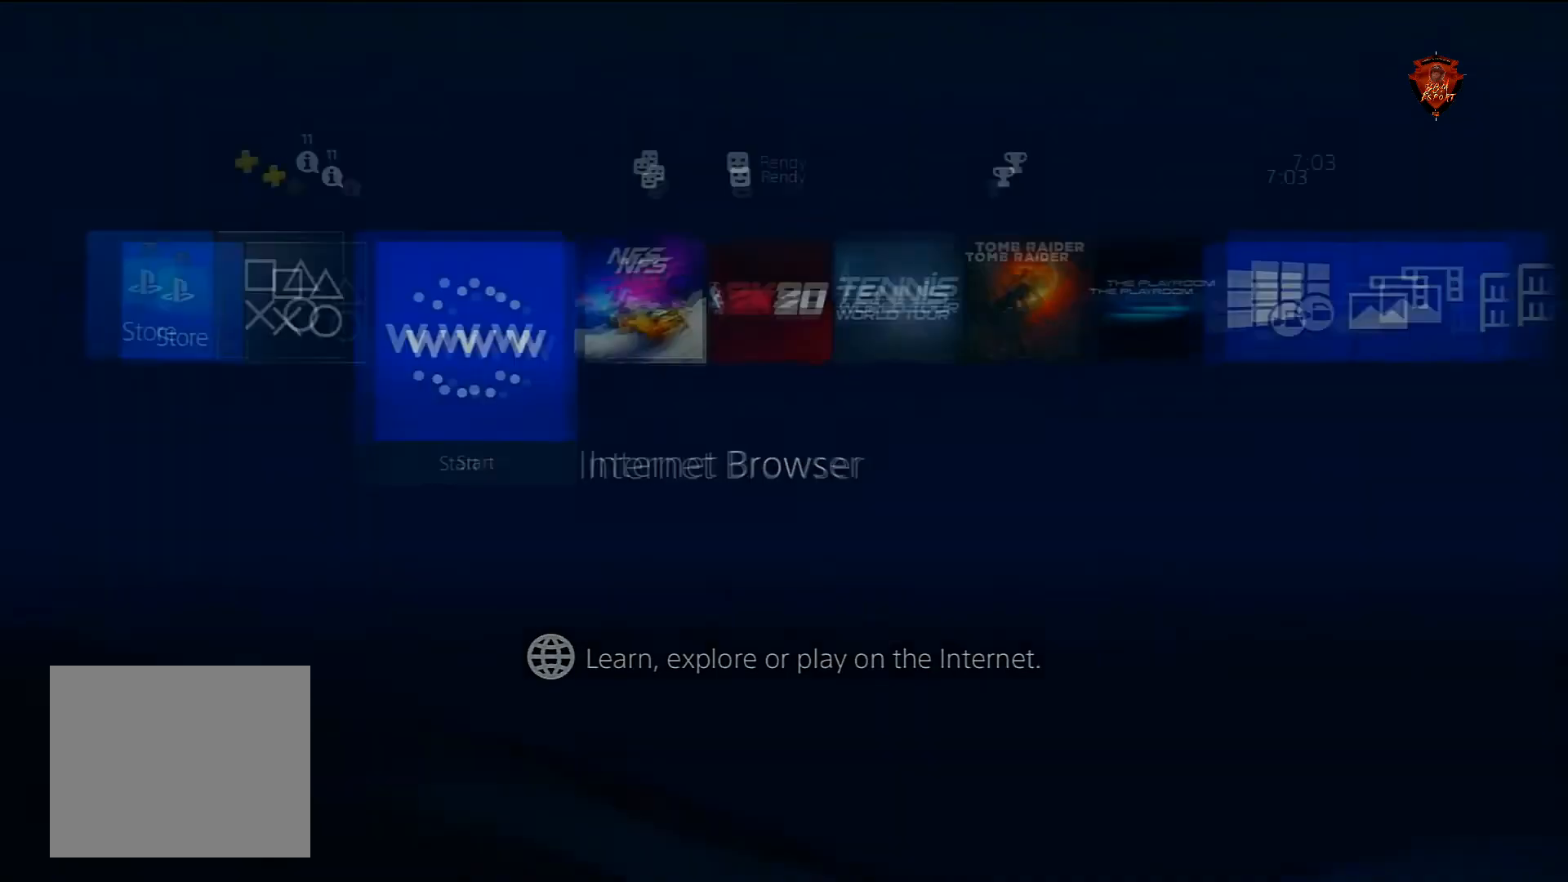
{"buttons": [], "left_stick": "center", "right_stick": "center", "events": []}
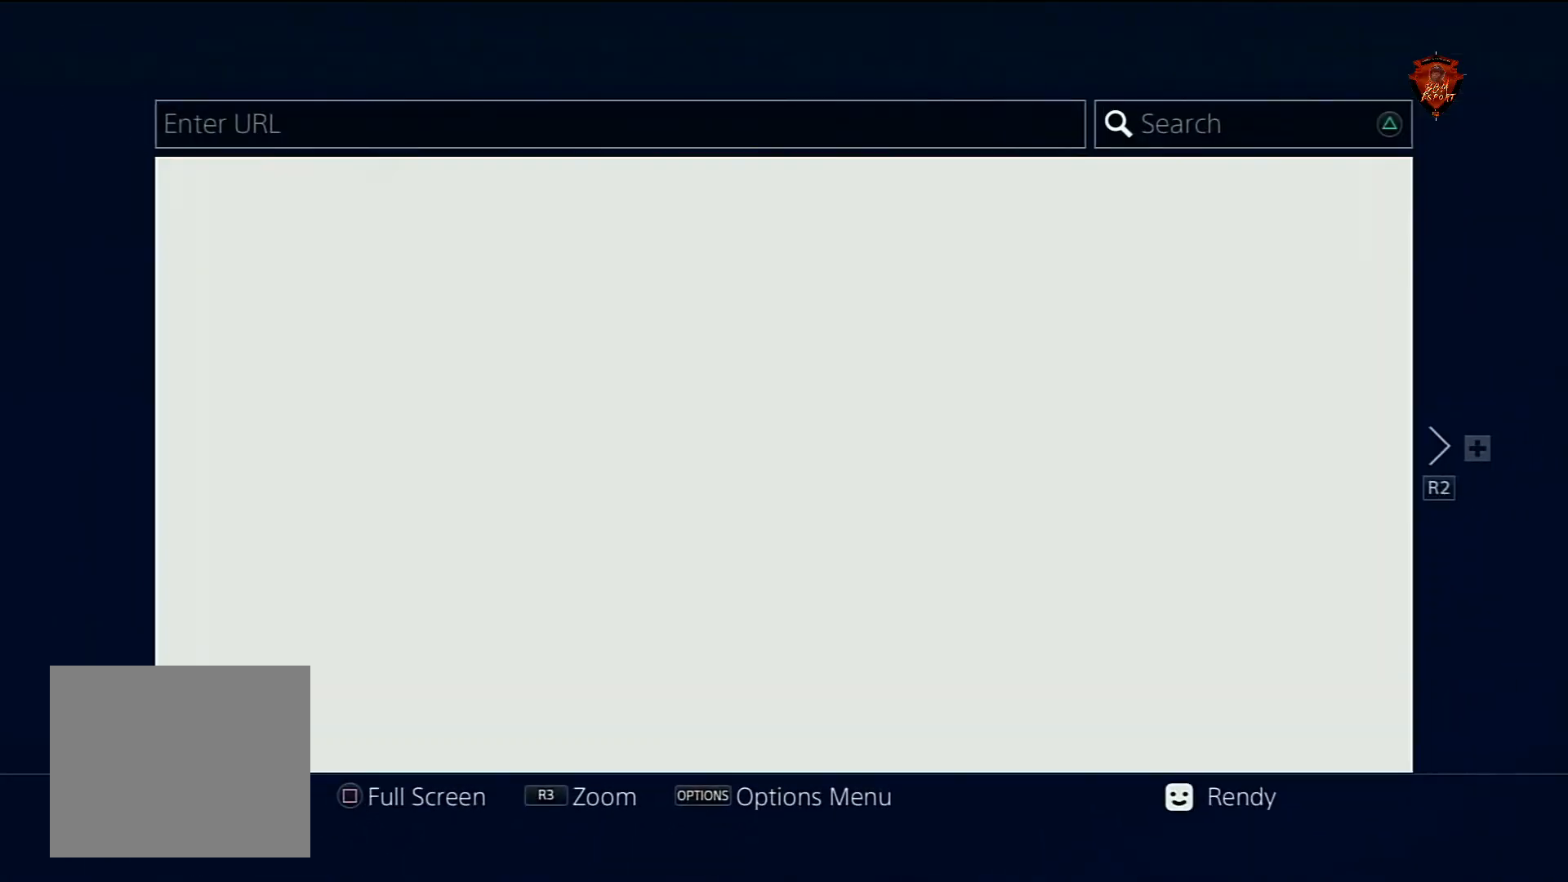
{"buttons": [], "left_stick": "center", "right_stick": "center", "events": []}
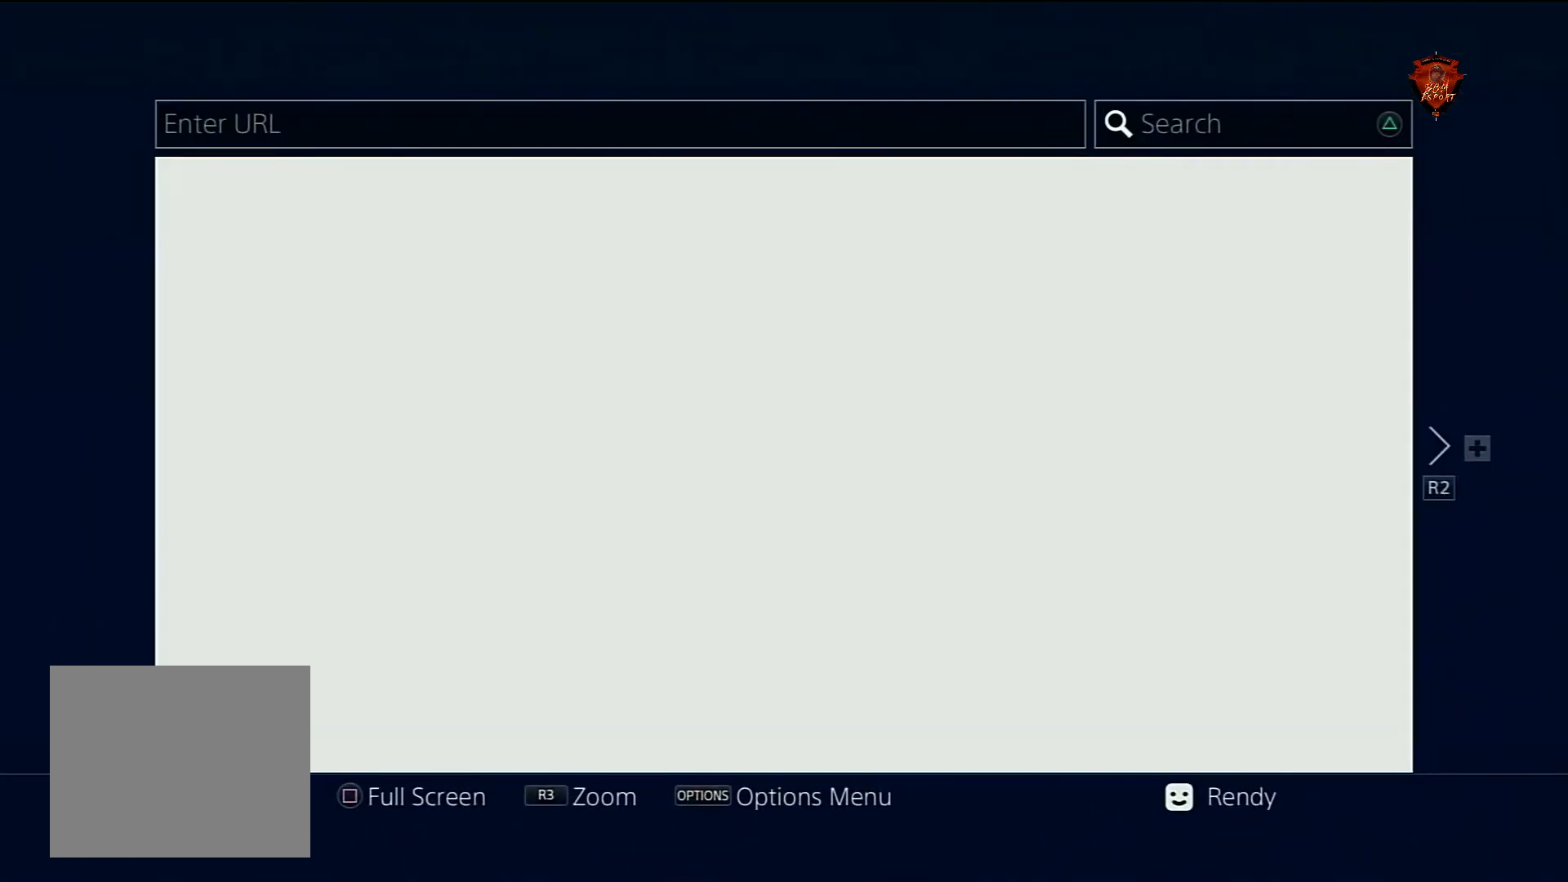
{"buttons": [], "left_stick": "center", "right_stick": "center", "events": []}
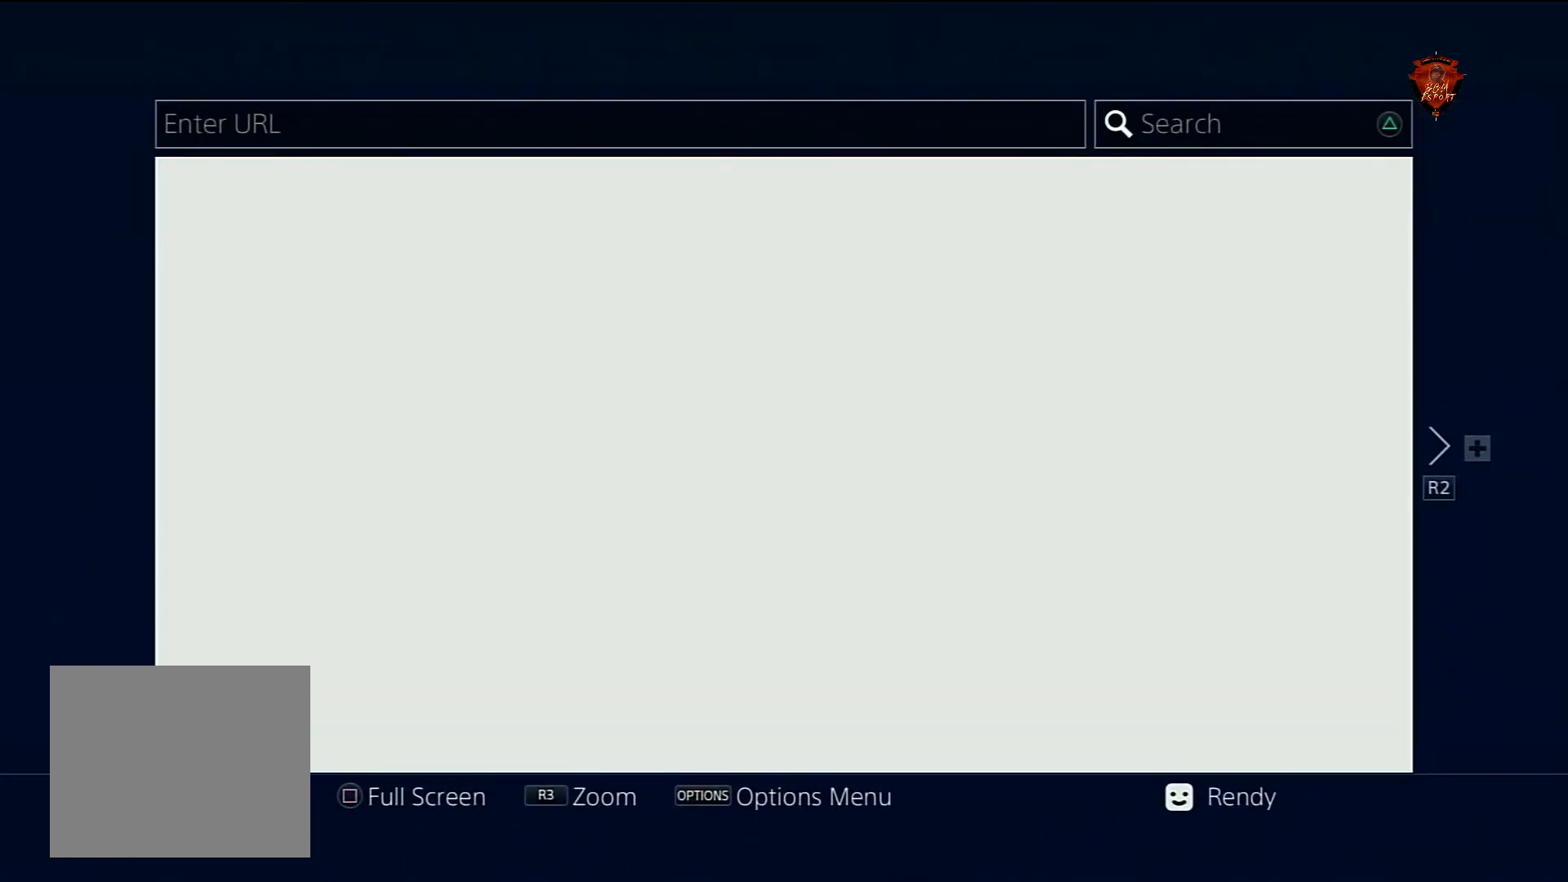
{"buttons": [], "left_stick": "center", "right_stick": "center", "events": []}